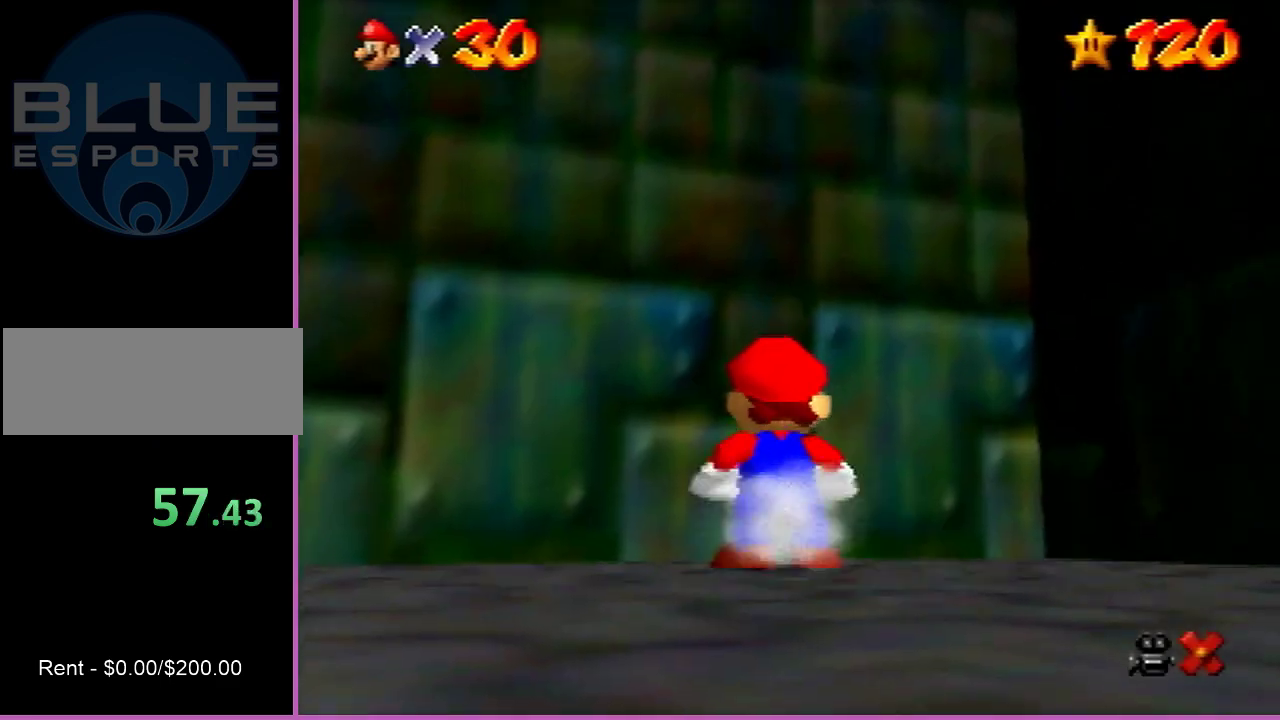
Gameplay with a controller (Nintendo layout); each line is a JSON object with the inputs held at the frame after it (dt_ms = milliseconds from this image to that frame). "events" lists button and stick changes between this image and that frame as [ms after this image, input, new state], when the widget could be followed in between. This controller has no stick click (L3 R3). Not read: L3 R3.
{"dt_ms": 400, "buttons": [], "left_stick": "center", "events": [[133, "Z", "up"], [200, "A", "up"], [400, "left_stick", "center"]]}
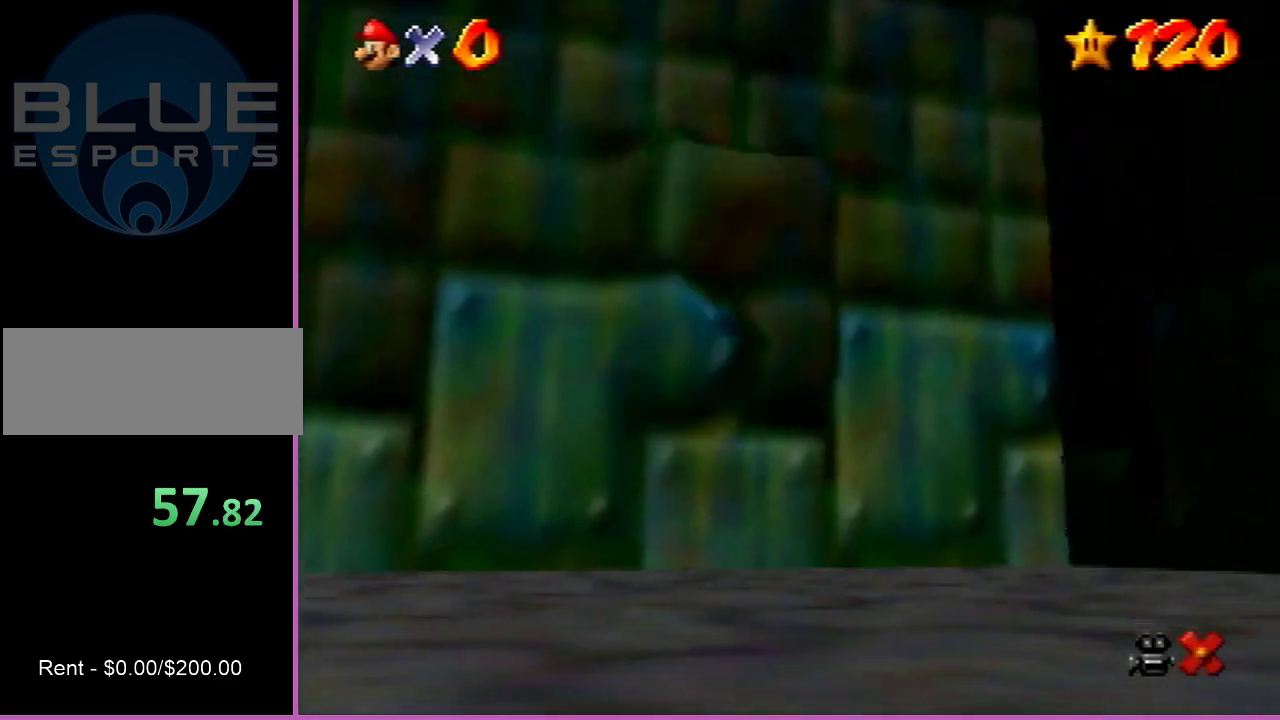
{"dt_ms": 600, "buttons": [], "left_stick": "center", "events": []}
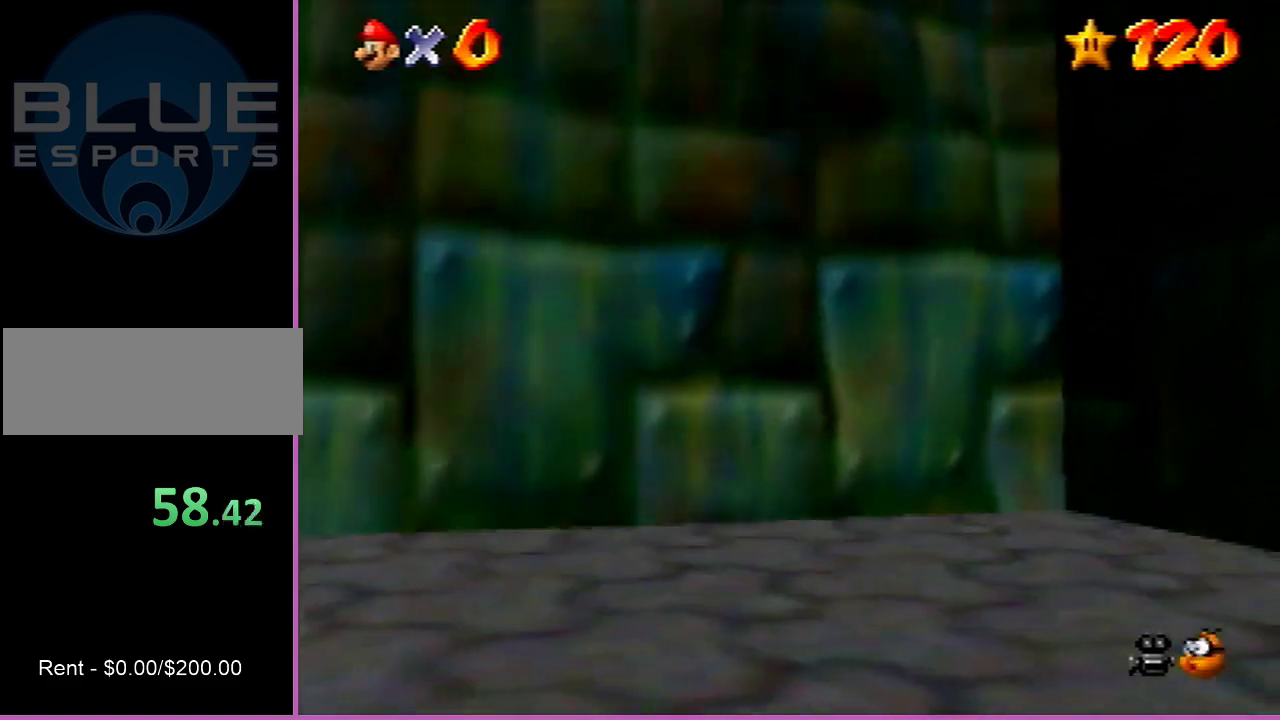
{"dt_ms": 500, "buttons": [], "left_stick": "center", "events": []}
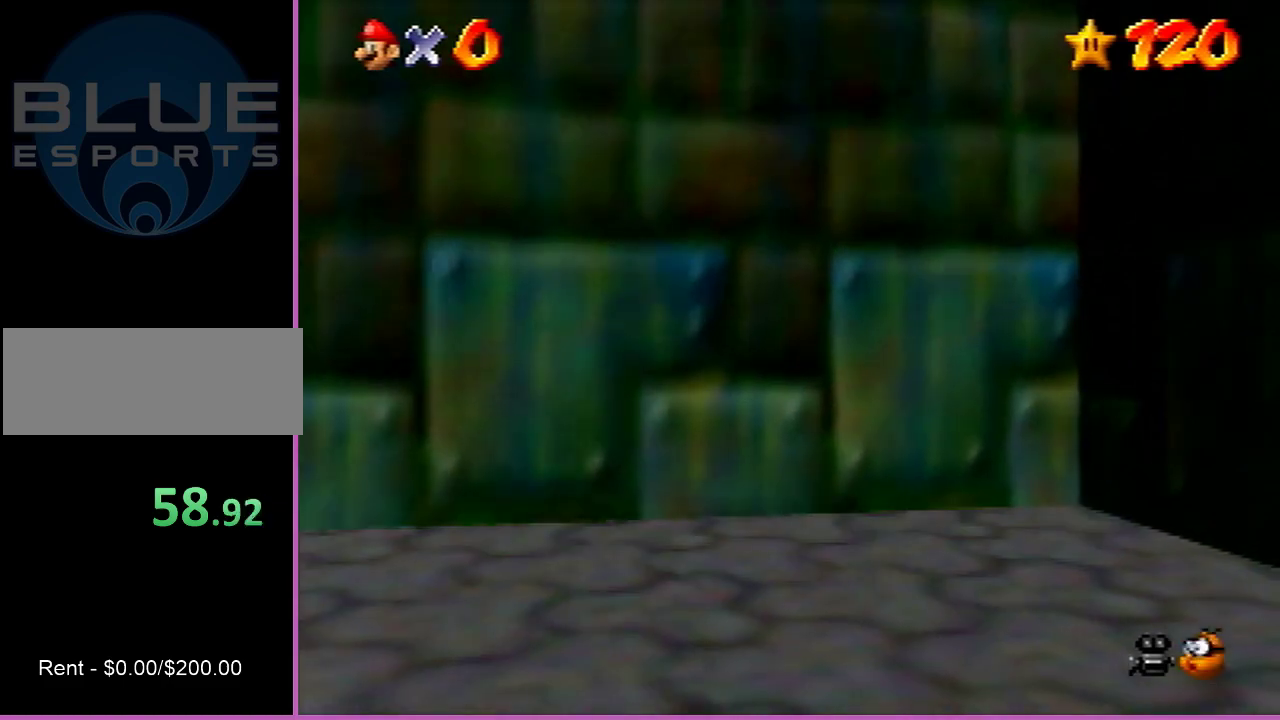
{"dt_ms": 500, "buttons": [], "left_stick": "center", "events": [[33, "Z", "down"], [133, "Z", "up"]]}
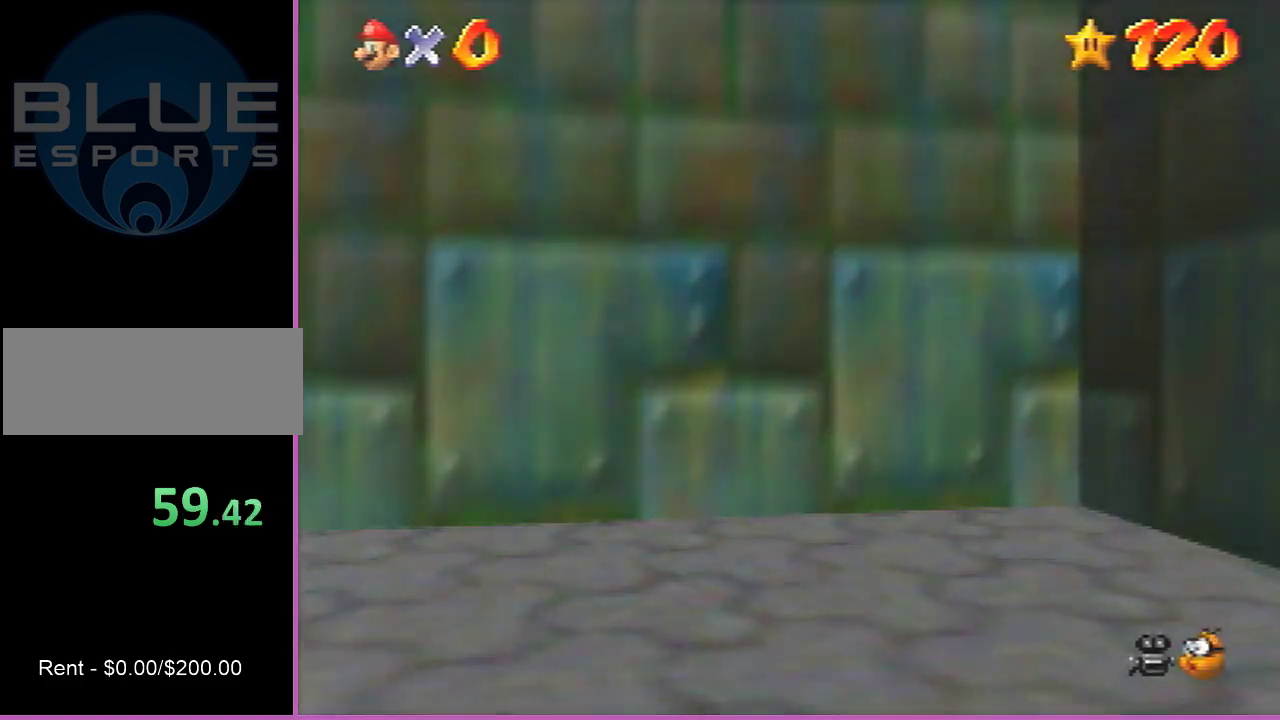
{"dt_ms": 500, "buttons": [], "left_stick": "center", "events": []}
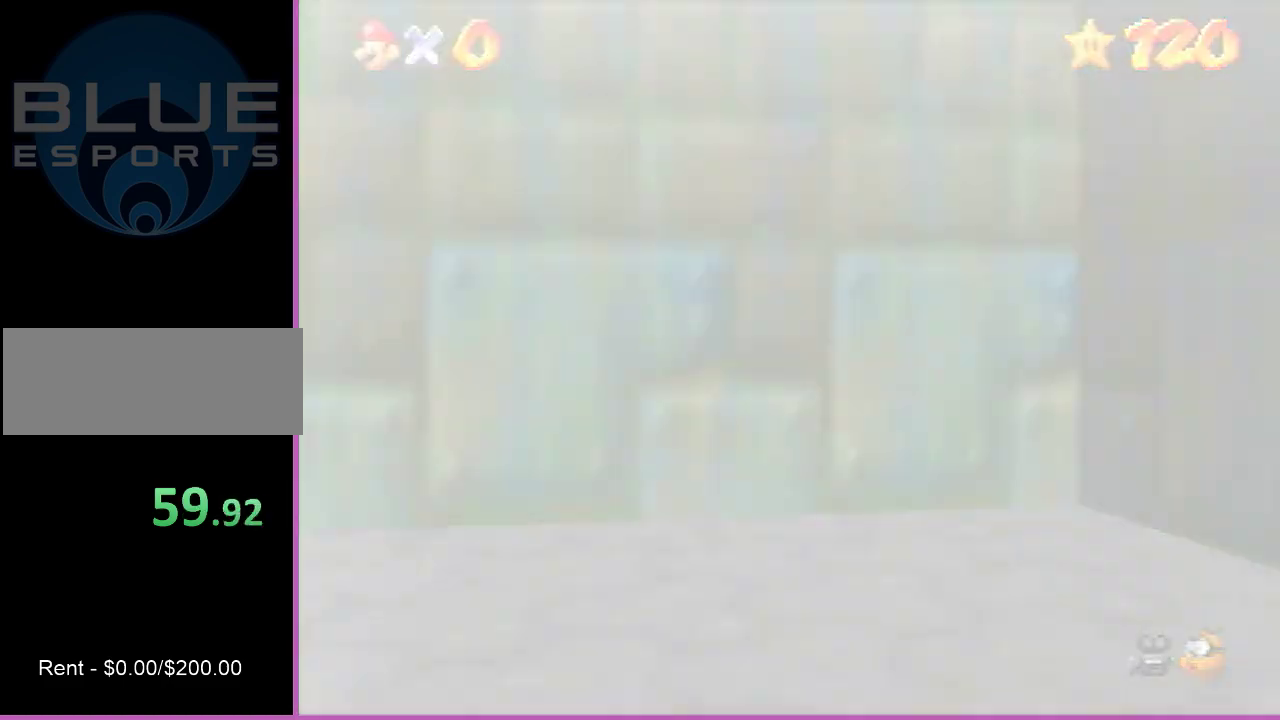
{"dt_ms": 500, "buttons": ["A", "B"], "left_stick": "center"}